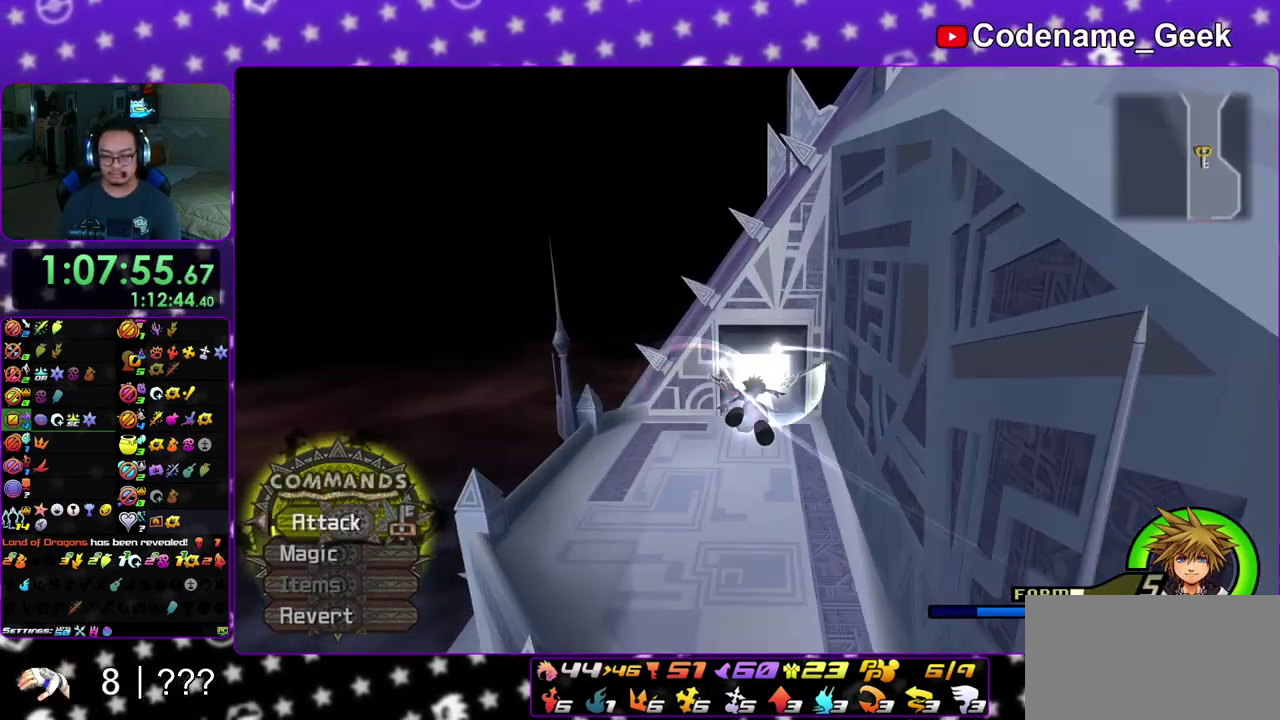
Gameplay with a controller (Nintendo layout); each line is a JSON object with the inputs held at the frame after it (dt_ms = milliseconds from this image to that frame). "events" lists button and stick changes between this image and that frame as [ms after this image, input, new state], when the widget could be followed in between. This overlay highlights the sticks when they move; stick clicks (L3 R3) are not distinguishable. Not read: L3 R3 SELECT START.
{"dt_ms": 900, "buttons": ["Y"], "left_stick": "up", "right_stick": "center", "events": [[267, "Y", "up"], [883, "Y", "down"]]}
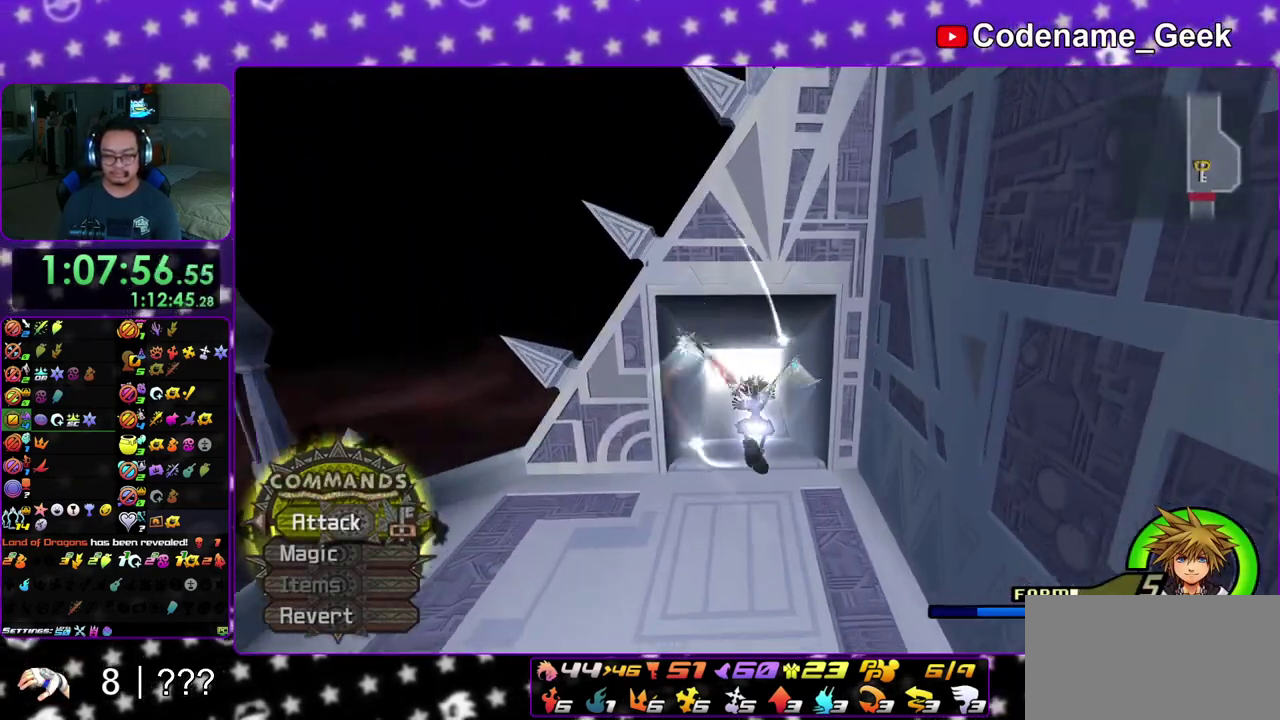
{"dt_ms": 300, "buttons": ["Y"], "left_stick": "up", "right_stick": "center", "events": []}
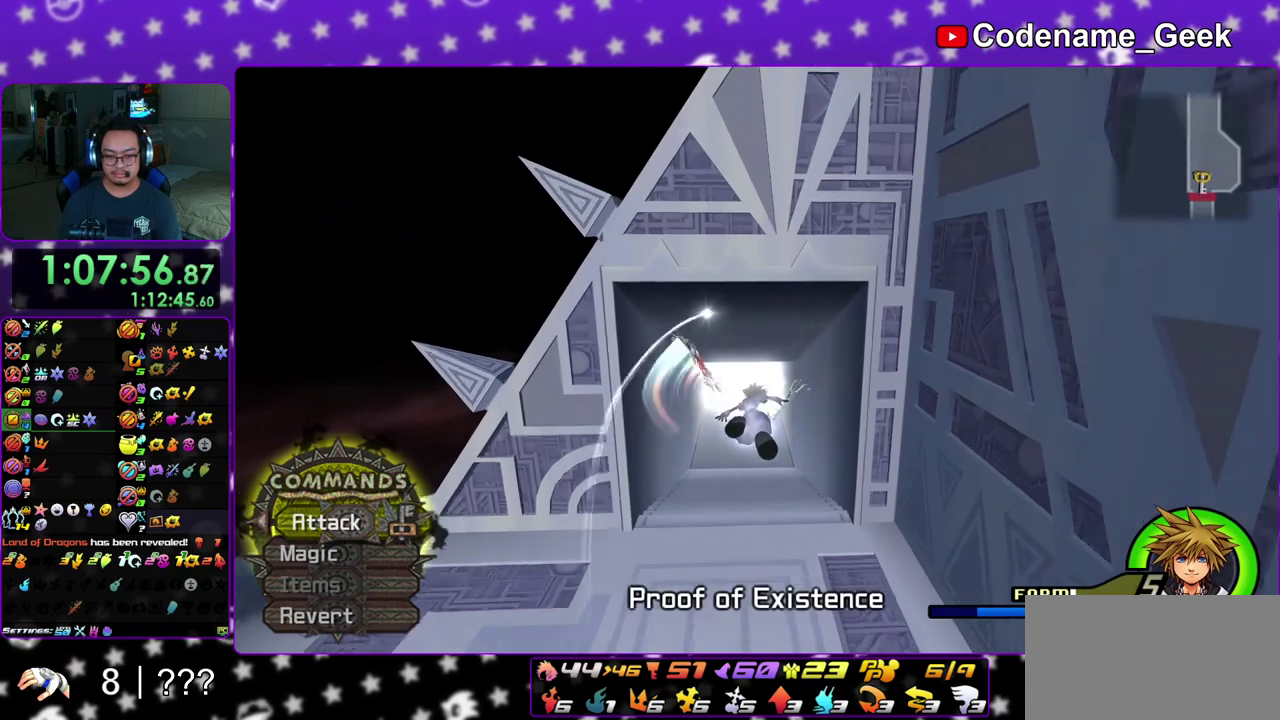
{"dt_ms": 500, "buttons": [], "left_stick": "up", "right_stick": "down", "events": [[367, "Y", "up"], [367, "right_stick", "down-left"], [483, "right_stick", "down"]]}
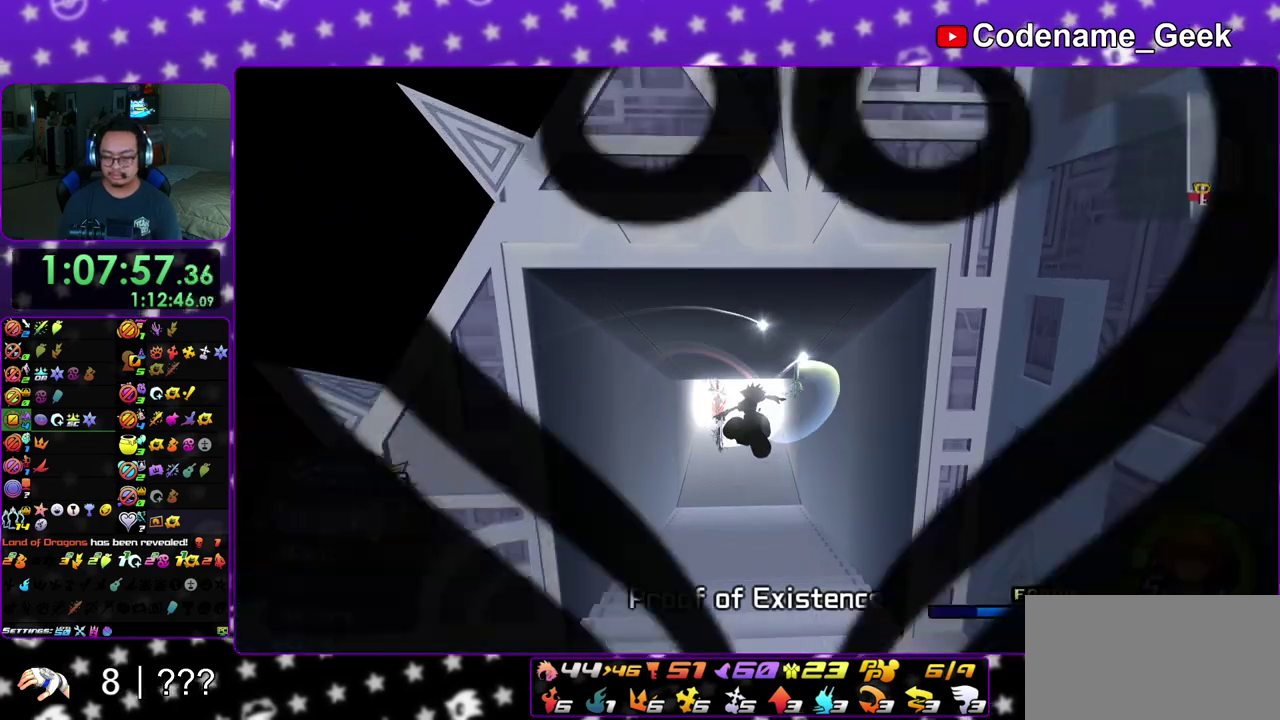
{"dt_ms": 500, "buttons": [], "left_stick": "up", "right_stick": "center", "events": [[33, "right_stick", "center"]]}
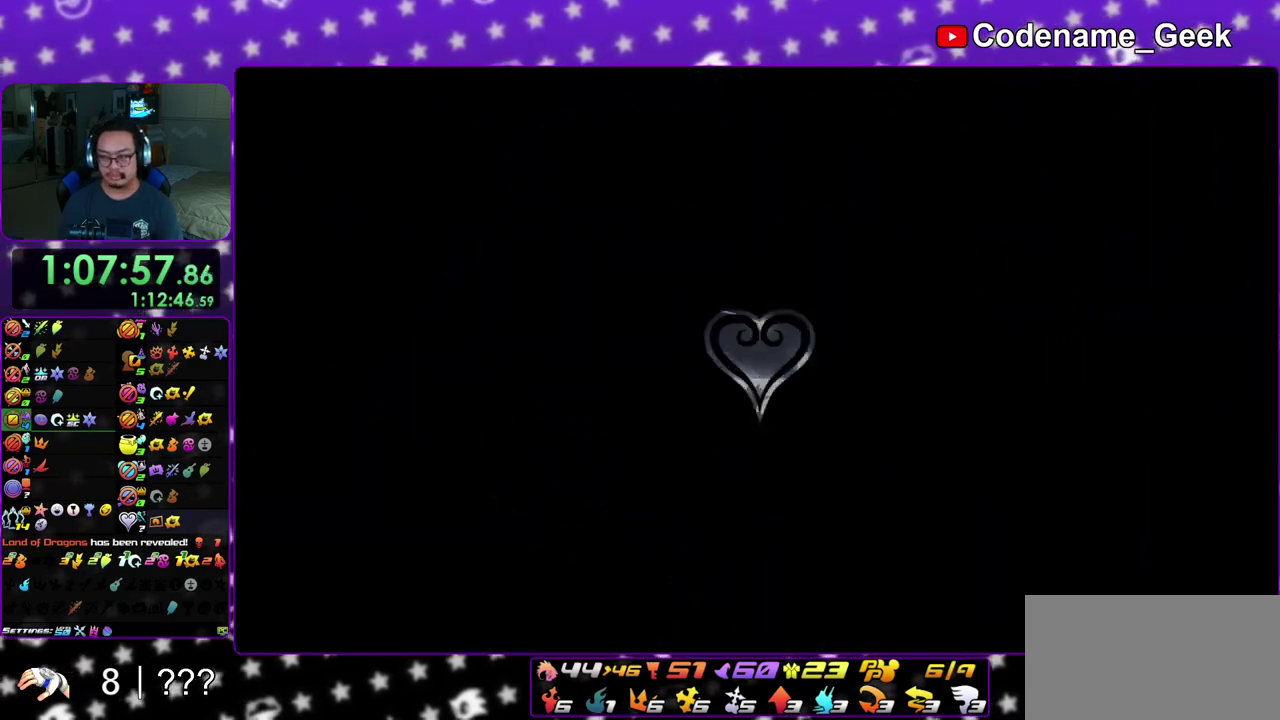
{"dt_ms": 500, "buttons": [], "left_stick": "up", "right_stick": "center", "events": [[383, "right_stick", "down-left"], [450, "right_stick", "center"]]}
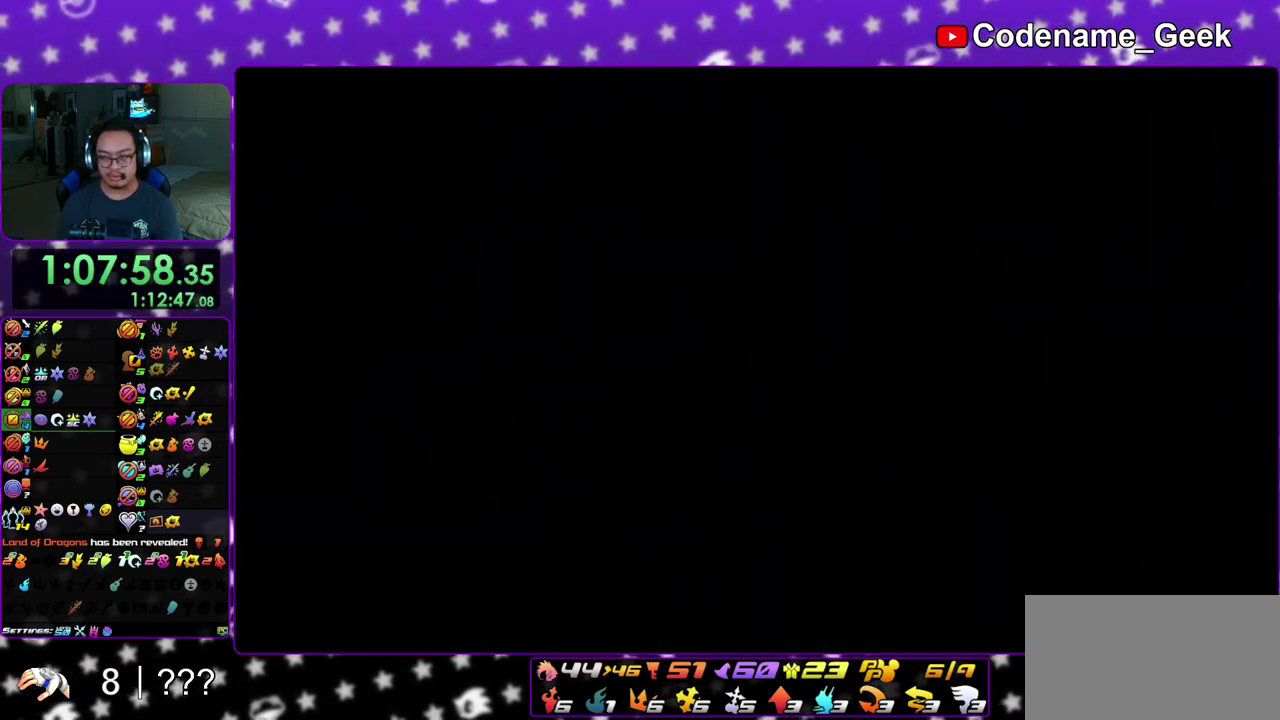
{"dt_ms": 500, "buttons": ["B"], "left_stick": "up", "right_stick": "center", "events": [[67, "B", "down"], [167, "B", "up"], [250, "B", "down"], [333, "B", "up"], [400, "B", "down"]]}
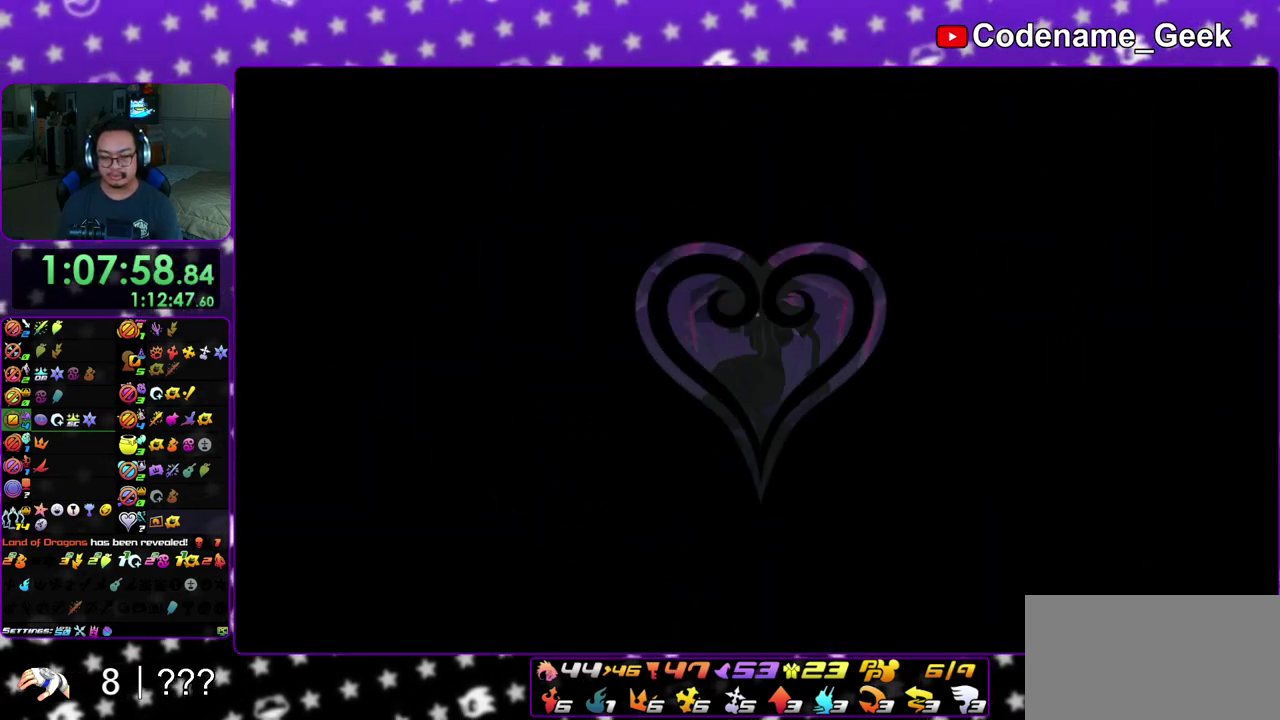
{"dt_ms": 500, "buttons": ["Y"], "left_stick": "up", "right_stick": "center", "events": [[33, "B", "up"], [67, "Y", "down"], [417, "right_stick", "left"], [467, "right_stick", "center"]]}
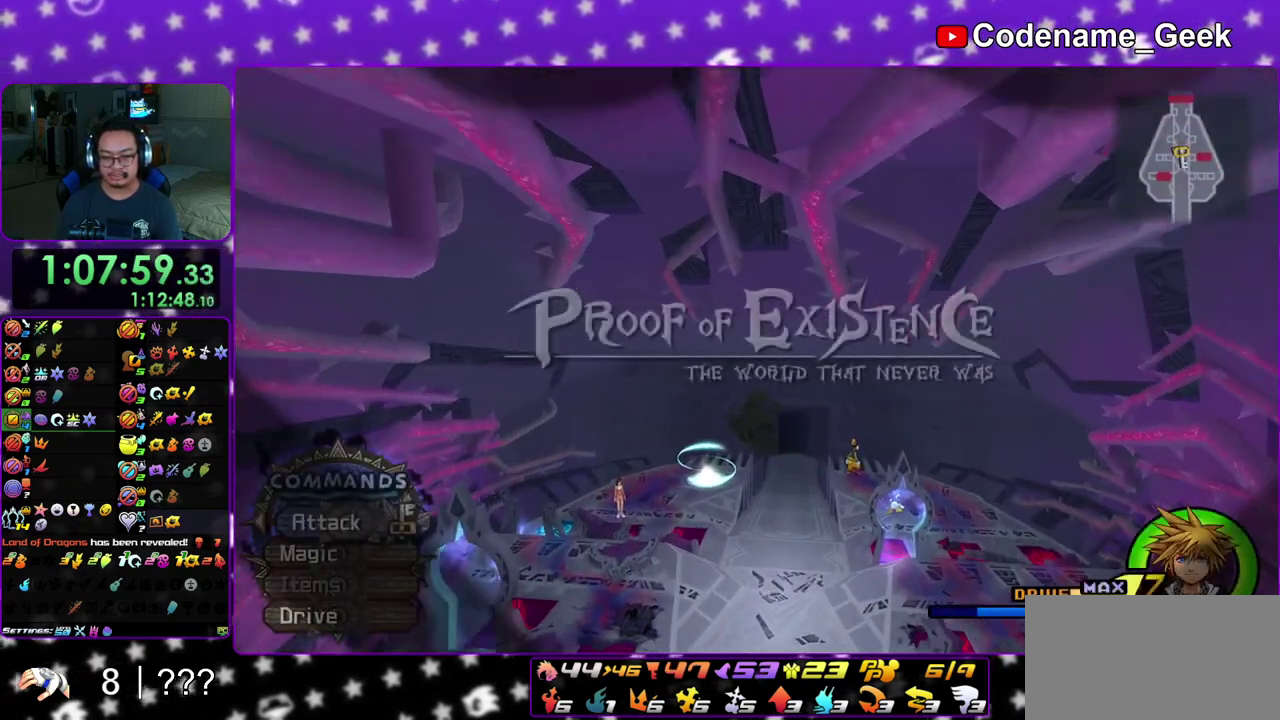
{"dt_ms": 500, "buttons": [], "left_stick": "up-left", "right_stick": "center", "events": [[133, "right_stick", "left"], [250, "right_stick", "center"], [317, "Y", "up"], [400, "left_stick", "up-left"]]}
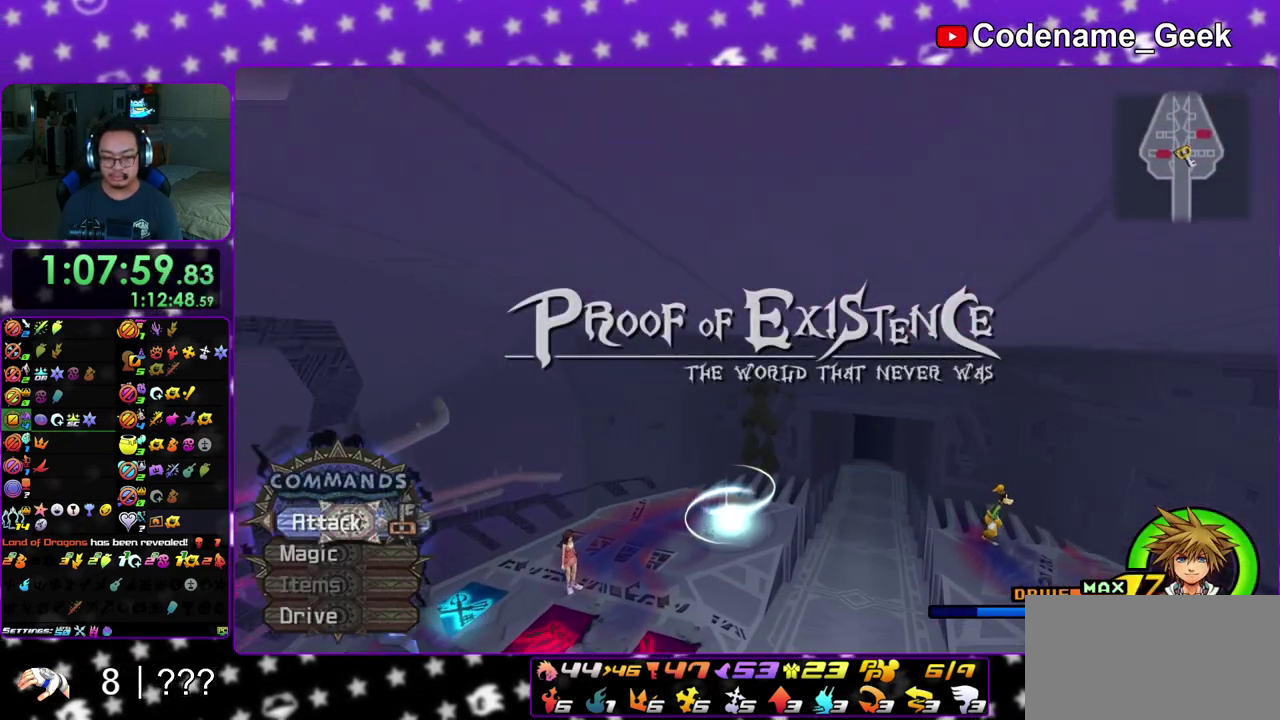
{"dt_ms": 400, "buttons": [], "left_stick": "up-left", "right_stick": "down", "events": [[333, "right_stick", "down"]]}
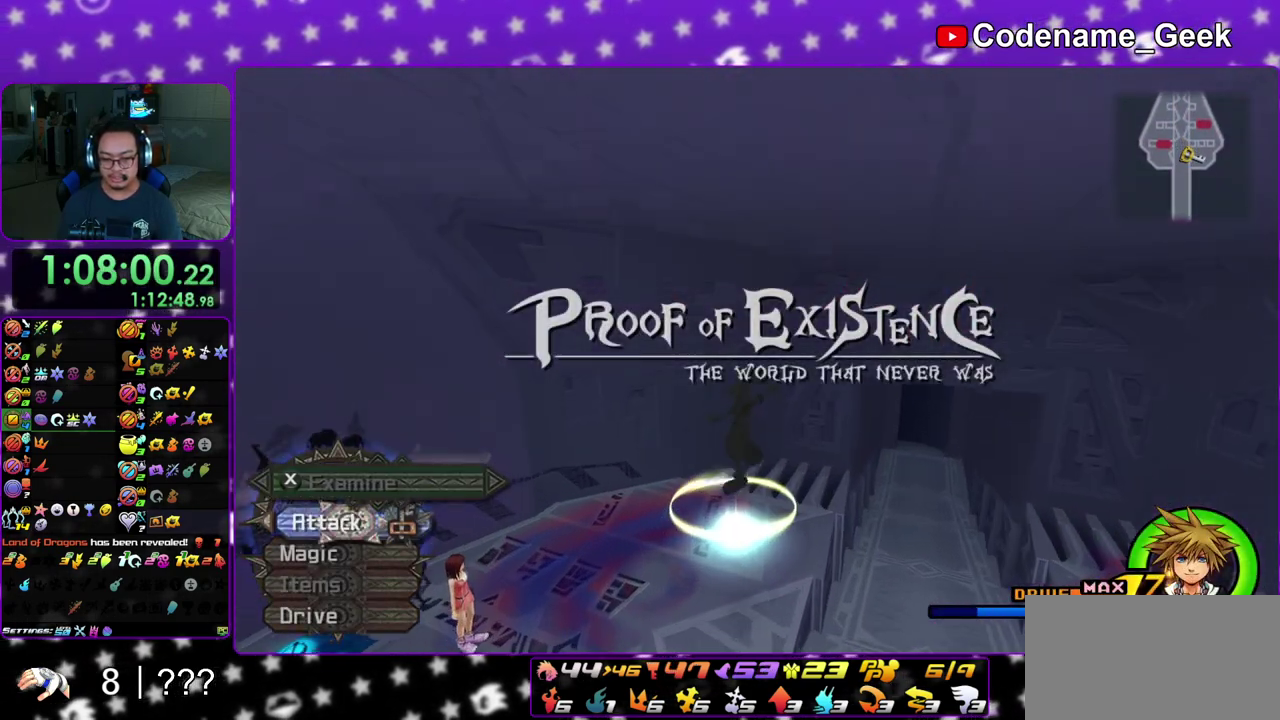
{"dt_ms": 800, "buttons": [], "left_stick": "center", "right_stick": "center", "events": [[17, "right_stick", "center"], [150, "left_stick", "up"], [217, "right_stick", "down"], [483, "X", "down"], [583, "X", "up"], [667, "X", "down"], [750, "left_stick", "center"], [783, "X", "up"], [783, "right_stick", "center"]]}
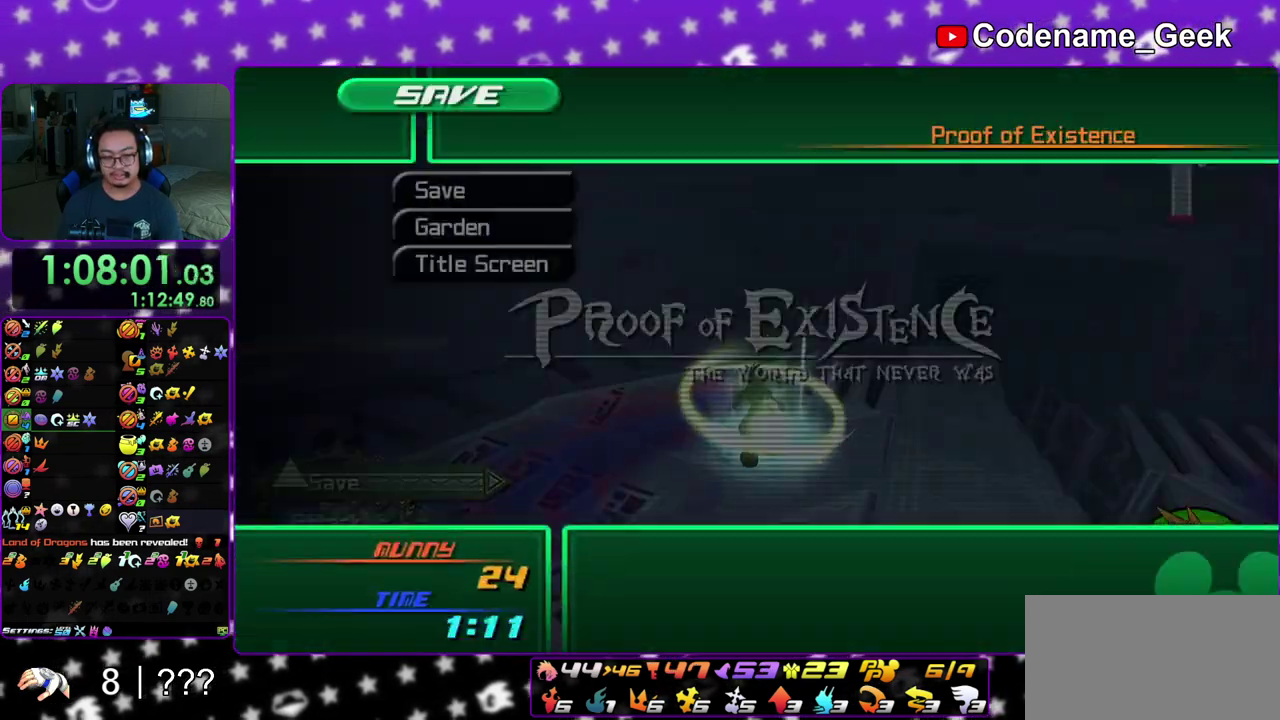
{"dt_ms": 300, "buttons": ["DPAD_LEFT"], "left_stick": "center", "right_stick": "center", "events": [[100, "DPAD_DOWN", "down"], [167, "A", "down"], [200, "DPAD_DOWN", "up"], [250, "A", "up"], [283, "DPAD_LEFT", "down"]]}
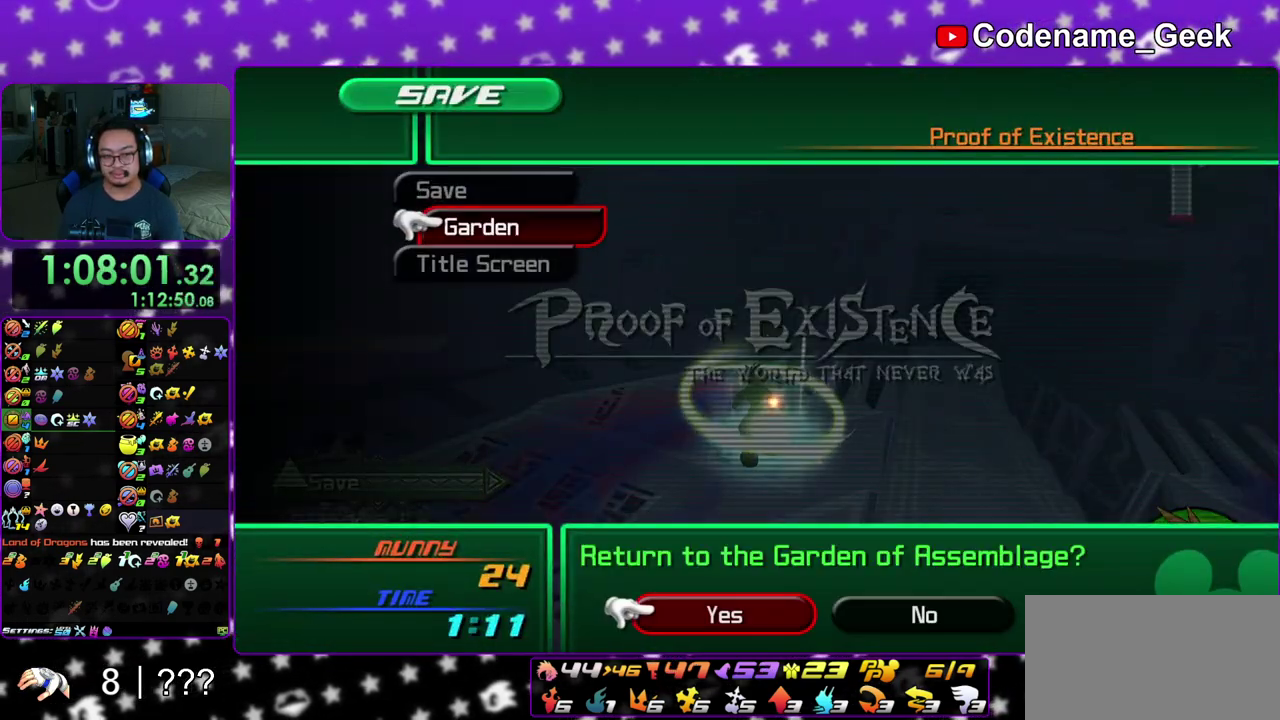
{"dt_ms": 600, "buttons": ["A"], "left_stick": "center", "right_stick": "center", "events": [[33, "A", "down"], [117, "DPAD_LEFT", "up"], [233, "A", "up"], [367, "A", "down"], [450, "A", "up"], [483, "B", "down"], [517, "A", "down"], [533, "B", "up"]]}
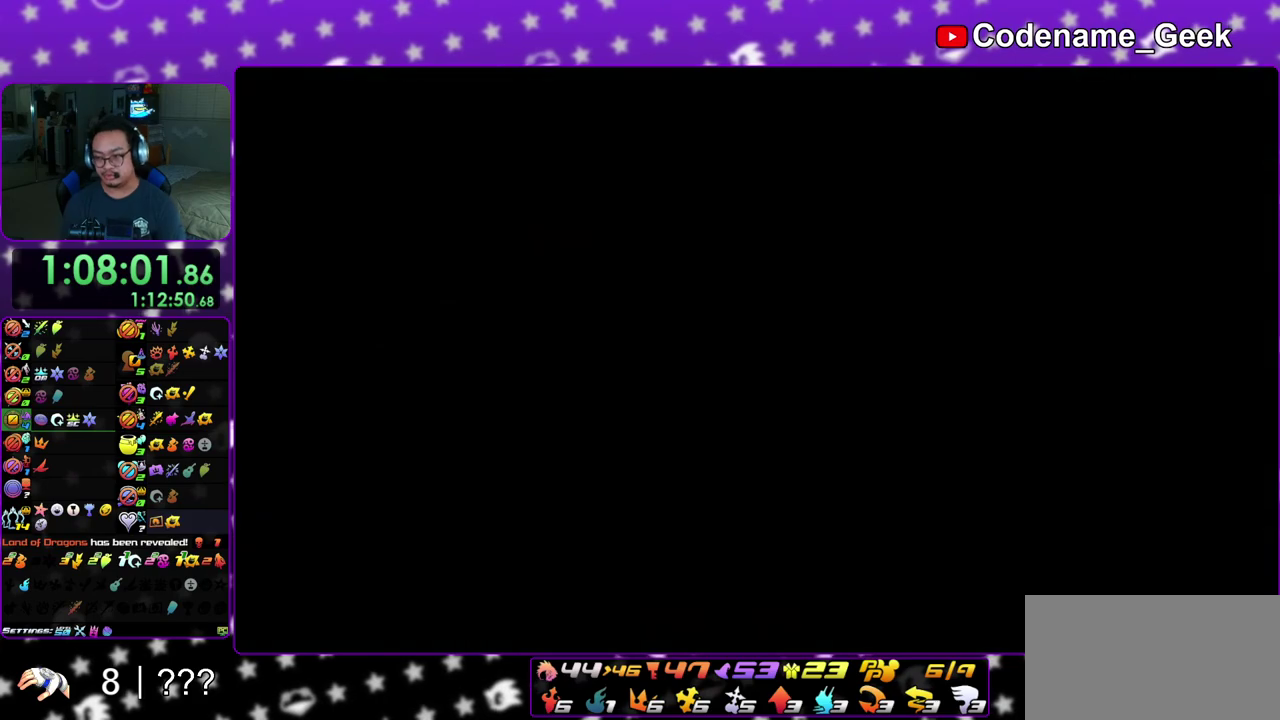
{"dt_ms": 400, "buttons": ["B"], "left_stick": "center", "right_stick": "center", "events": [[50, "B", "down"], [100, "B", "up"], [300, "B", "down"], [317, "A", "up"]]}
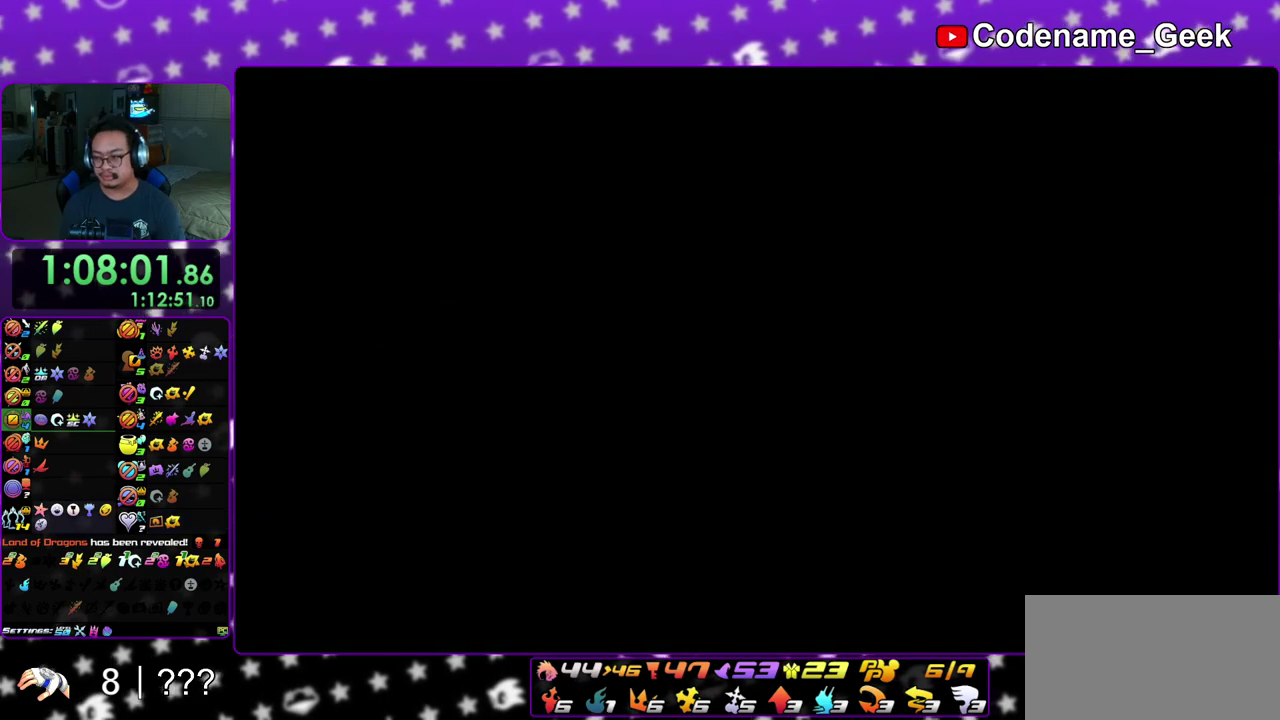
{"dt_ms": 700, "buttons": [], "left_stick": "center", "right_stick": "center", "events": [[17, "A", "down"], [83, "A", "up"], [150, "A", "down"], [167, "B", "up"], [233, "A", "up"], [233, "B", "down"], [283, "B", "up"]]}
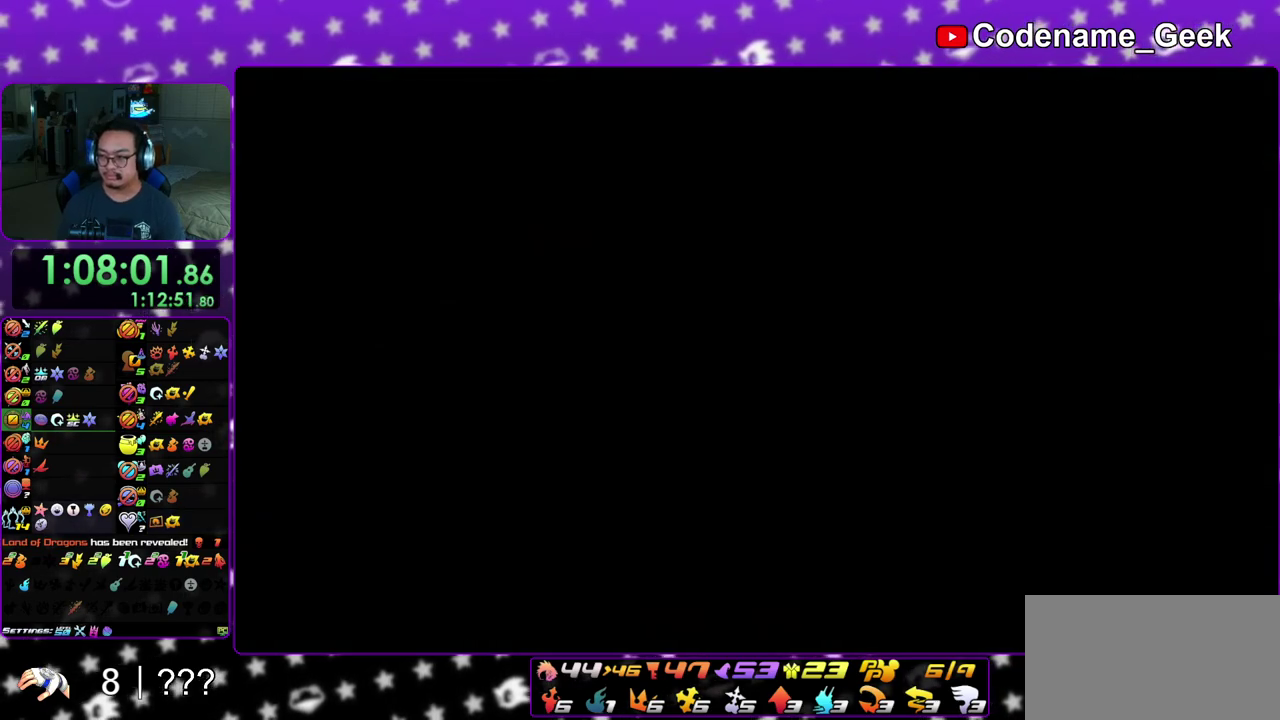
{"dt_ms": 300, "buttons": [], "left_stick": "center", "right_stick": "center", "events": []}
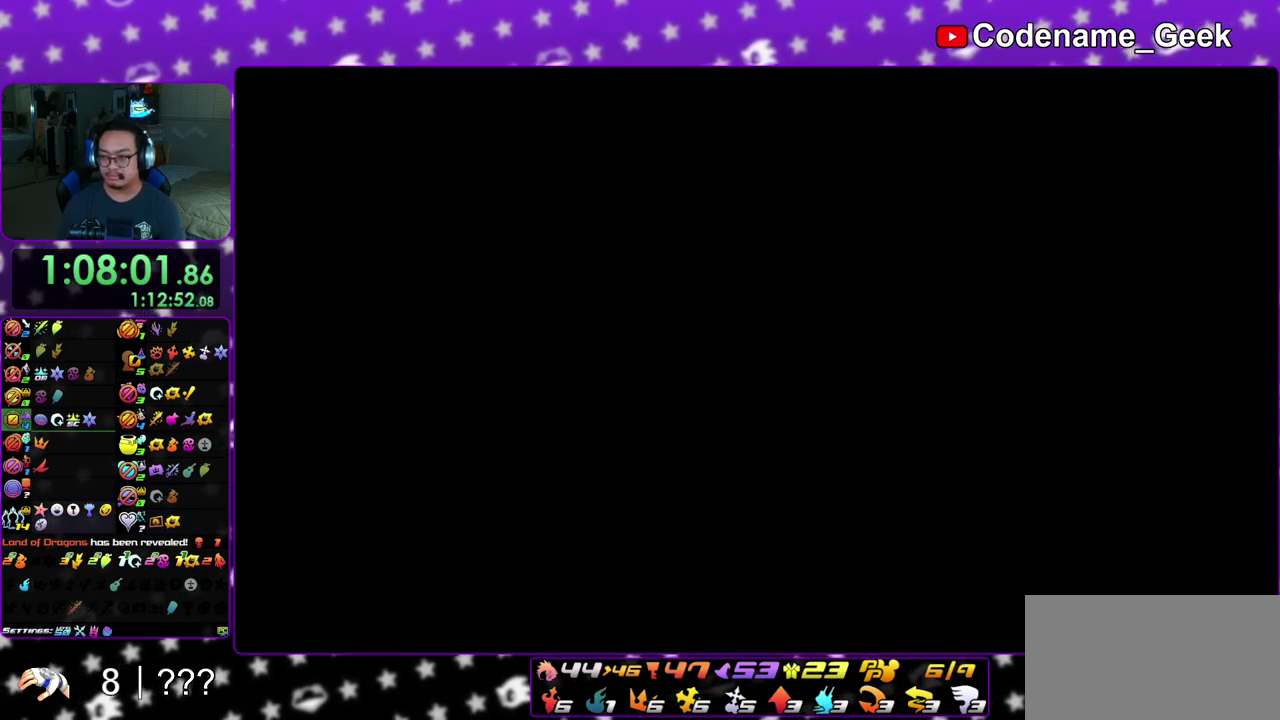
{"dt_ms": 500, "buttons": [], "left_stick": "up-right", "right_stick": "center", "events": [[233, "left_stick", "up-right"], [417, "B", "down"], [467, "B", "up"]]}
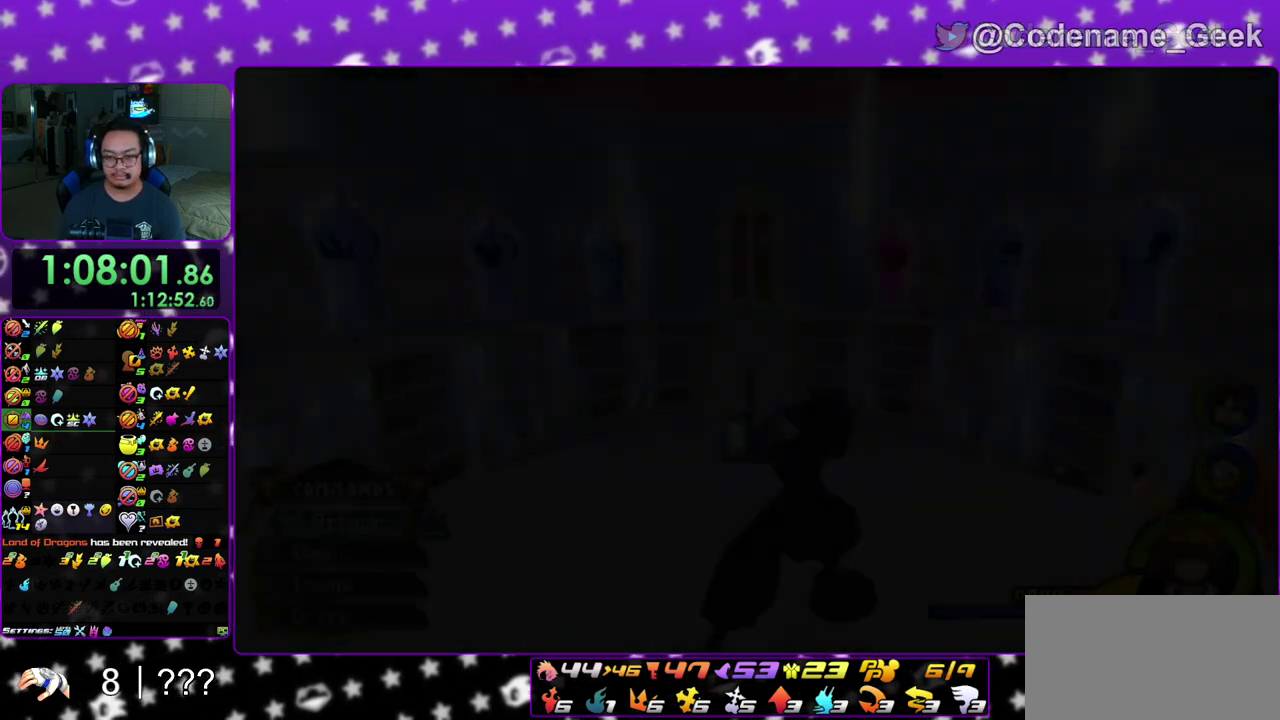
{"dt_ms": 500, "buttons": ["Y"], "left_stick": "up-right", "right_stick": "right", "events": [[50, "B", "down"], [150, "B", "up"], [200, "B", "down"], [317, "B", "up"], [333, "Y", "down"], [433, "right_stick", "right"]]}
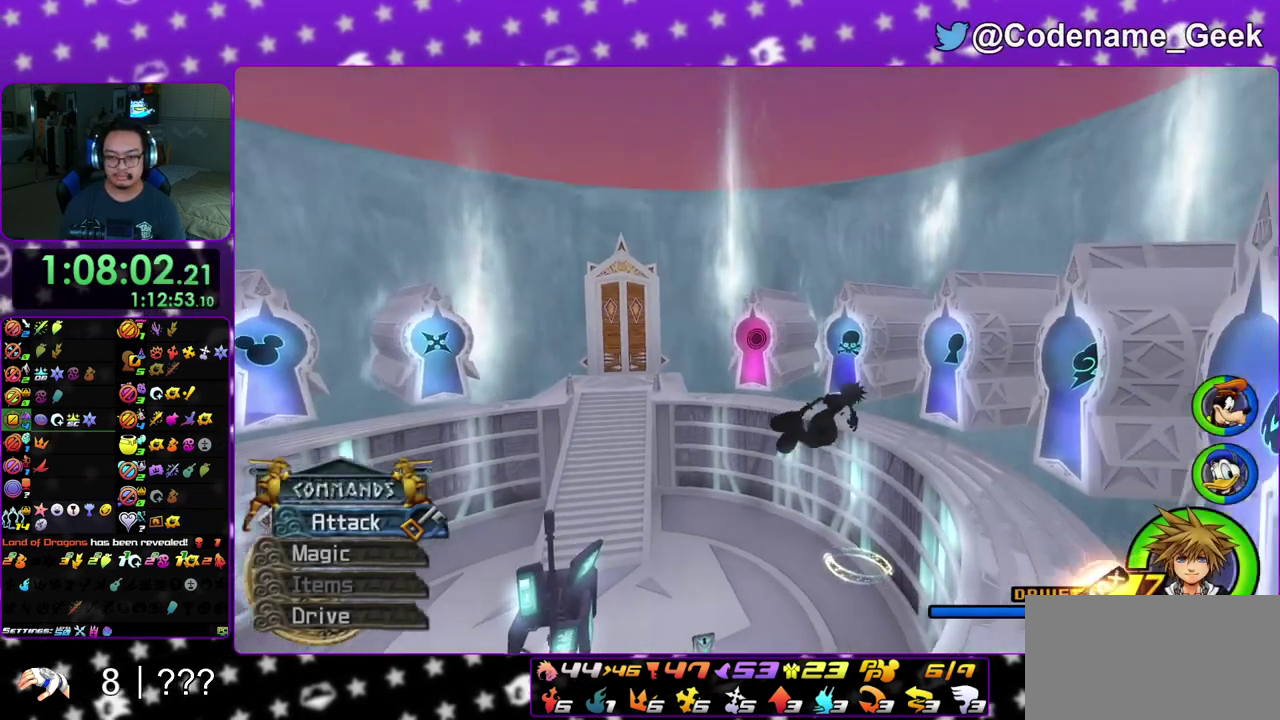
{"dt_ms": 400, "buttons": [], "left_stick": "up", "right_stick": "center", "events": [[167, "right_stick", "center"], [217, "left_stick", "up"], [350, "Y", "up"]]}
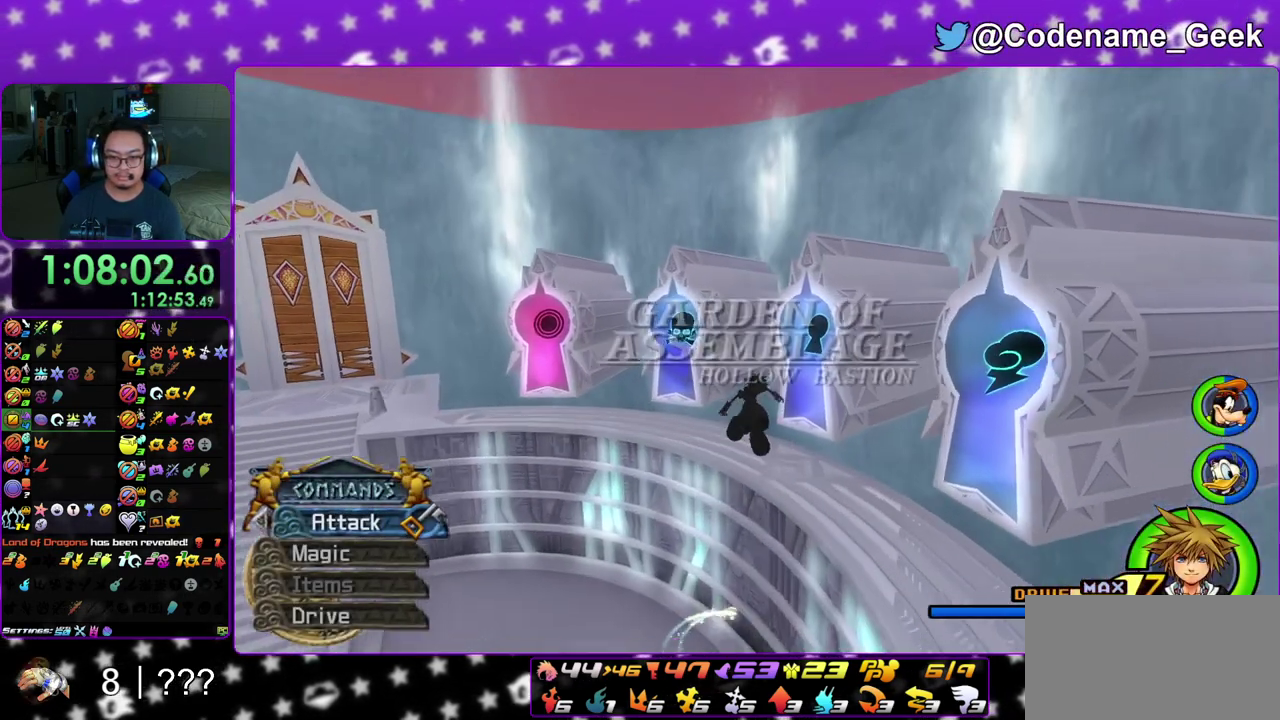
{"dt_ms": 600, "buttons": [], "left_stick": "up-right", "right_stick": "down", "events": [[17, "left_stick", "up-right"], [100, "right_stick", "down"], [150, "right_stick", "center"], [250, "right_stick", "down"], [333, "right_stick", "center"], [417, "right_stick", "down"]]}
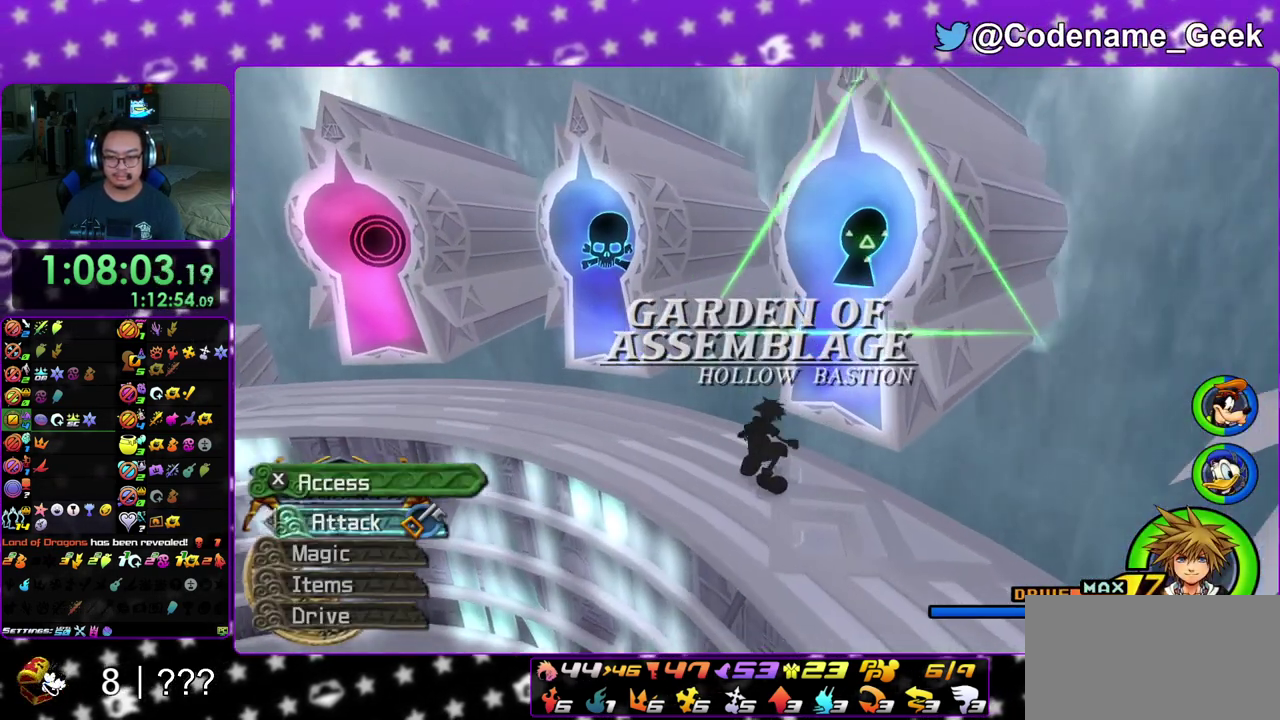
{"dt_ms": 300, "buttons": ["X"], "left_stick": "center", "right_stick": "center", "events": [[100, "X", "down"], [167, "X", "up"], [233, "X", "down"], [267, "left_stick", "center"], [300, "right_stick", "center"]]}
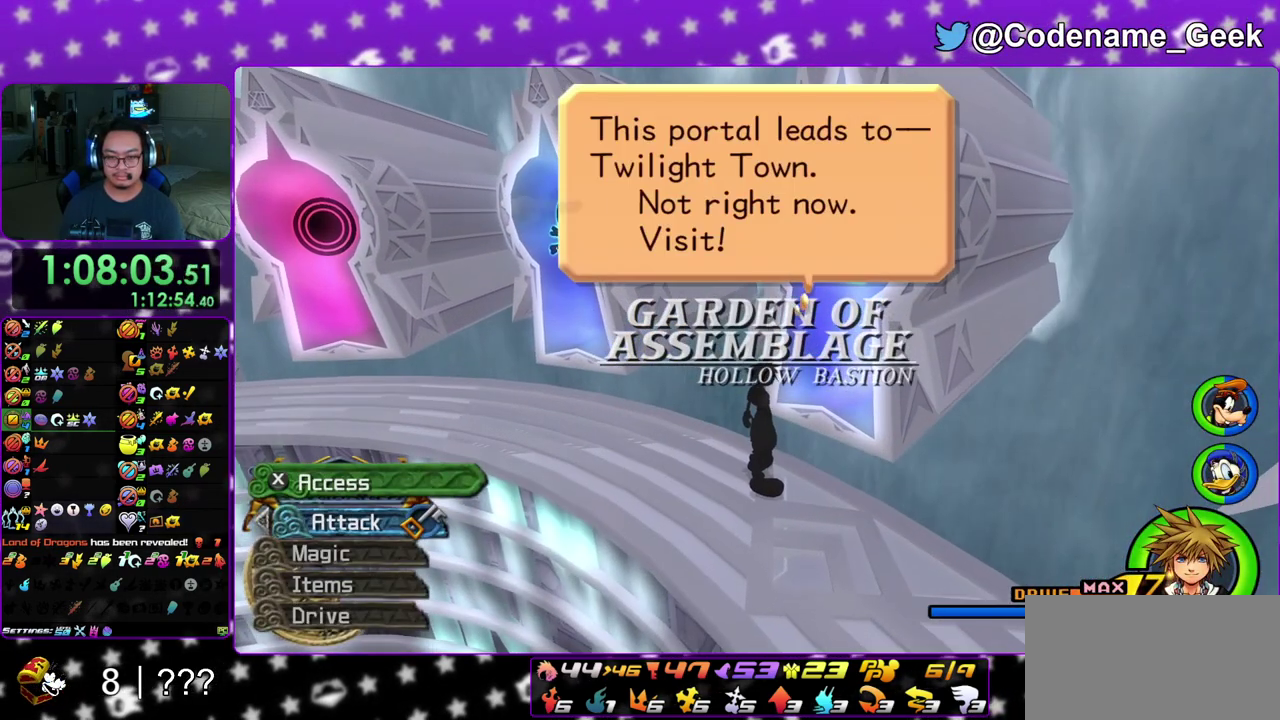
{"dt_ms": 800, "buttons": ["B"], "left_stick": "center", "right_stick": "center", "events": [[33, "X", "up"], [117, "DPAD_DOWN", "down"], [133, "DPAD_RIGHT", "down"], [150, "A", "down"], [217, "B", "down"], [267, "DPAD_RIGHT", "up"], [283, "DPAD_DOWN", "up"], [383, "A", "up"], [433, "A", "down"], [467, "B", "up"], [517, "A", "up"], [517, "B", "down"], [600, "A", "down"], [600, "B", "up"], [650, "B", "down"], [717, "B", "up"], [783, "A", "up"], [783, "B", "down"]]}
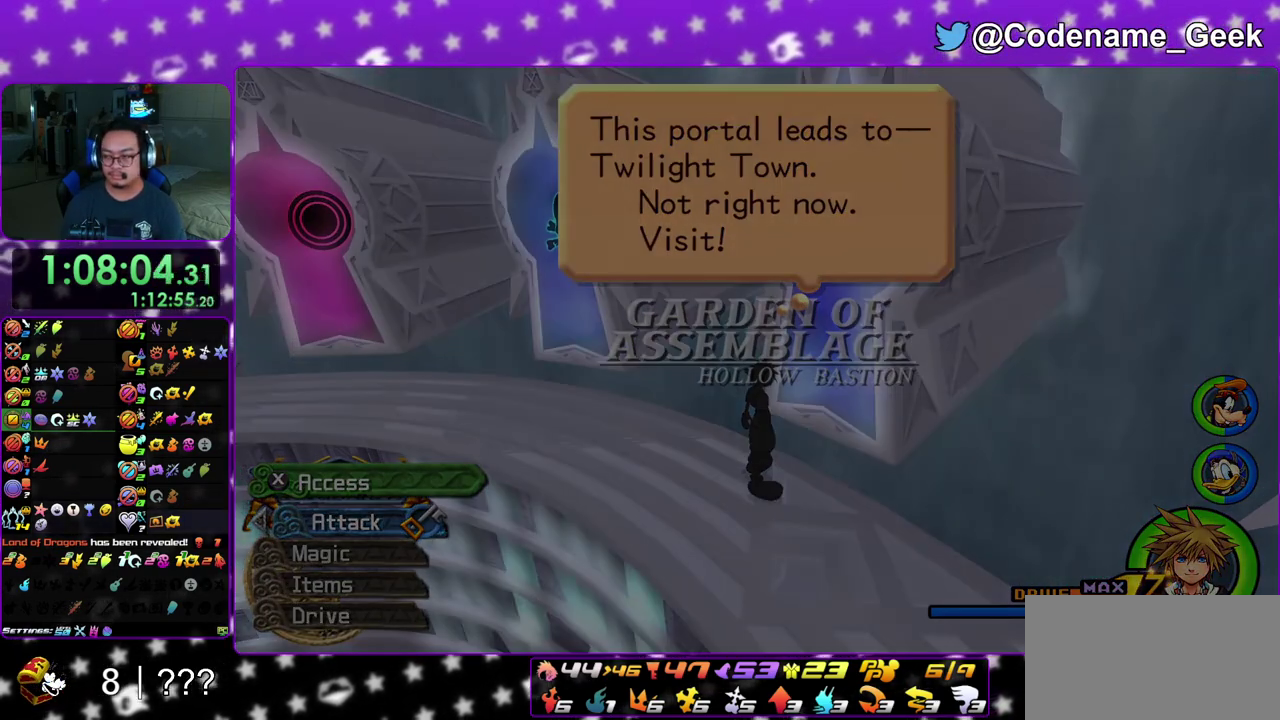
{"dt_ms": 400, "buttons": [], "left_stick": "center", "right_stick": "center", "events": [[67, "A", "down"], [67, "B", "up"], [133, "A", "up"]]}
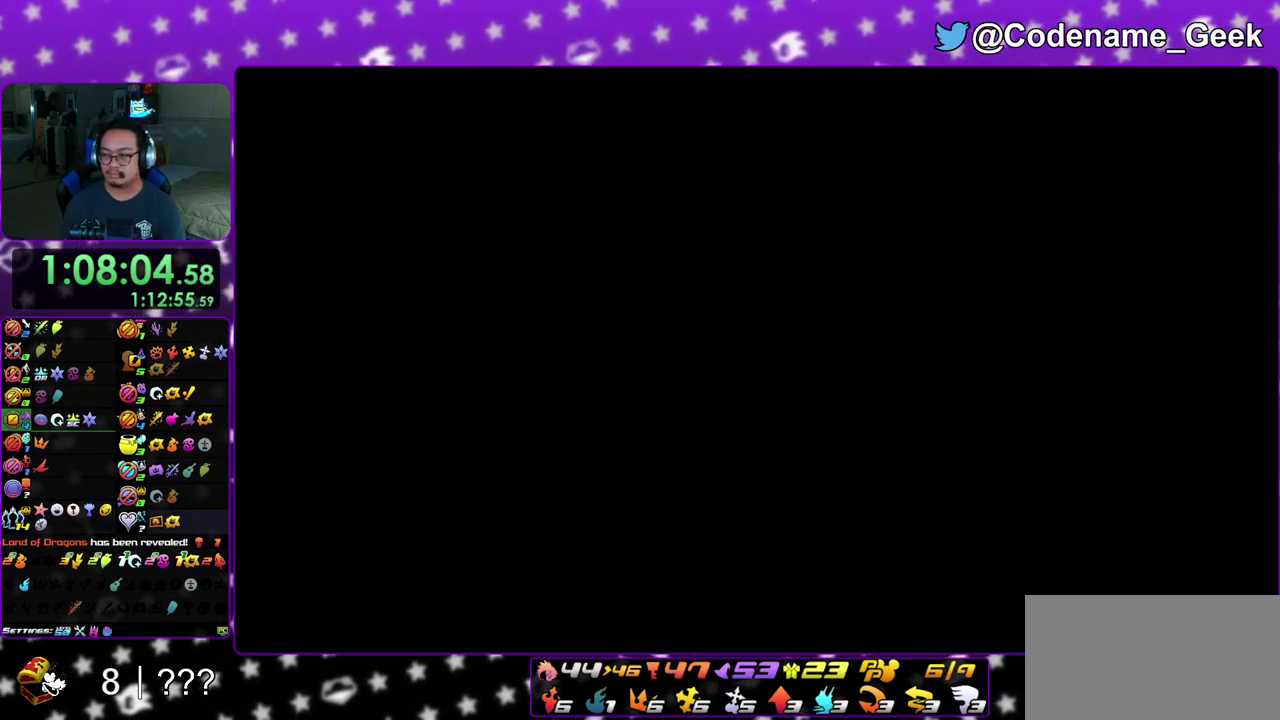
{"dt_ms": 700, "buttons": ["A", "B"], "left_stick": "down", "right_stick": "center", "events": [[83, "B", "down"], [183, "A", "down"], [183, "B", "up"], [367, "A", "up"], [367, "B", "down"], [450, "A", "down"], [450, "B", "up"], [550, "B", "down"], [650, "left_stick", "down"]]}
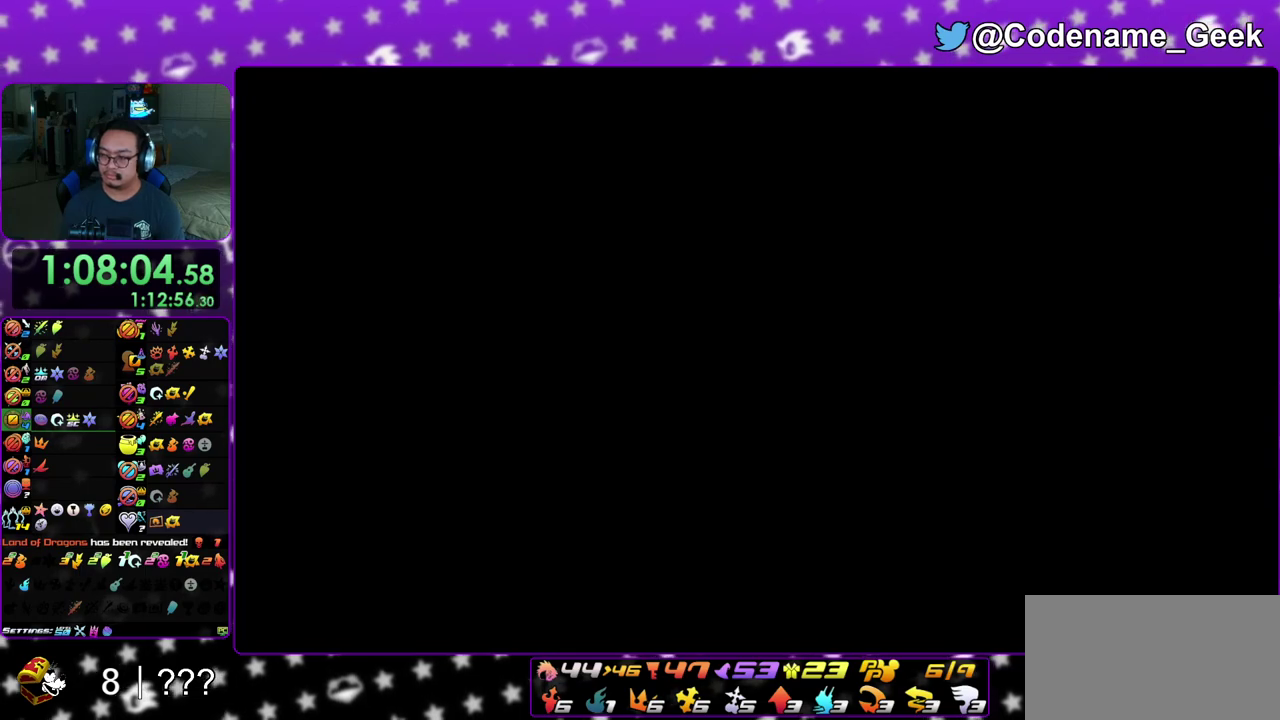
{"dt_ms": 300, "buttons": ["A"], "left_stick": "down", "right_stick": "center", "events": [[33, "B", "up"], [83, "A", "up"], [83, "B", "down"], [167, "A", "down"], [183, "B", "up"]]}
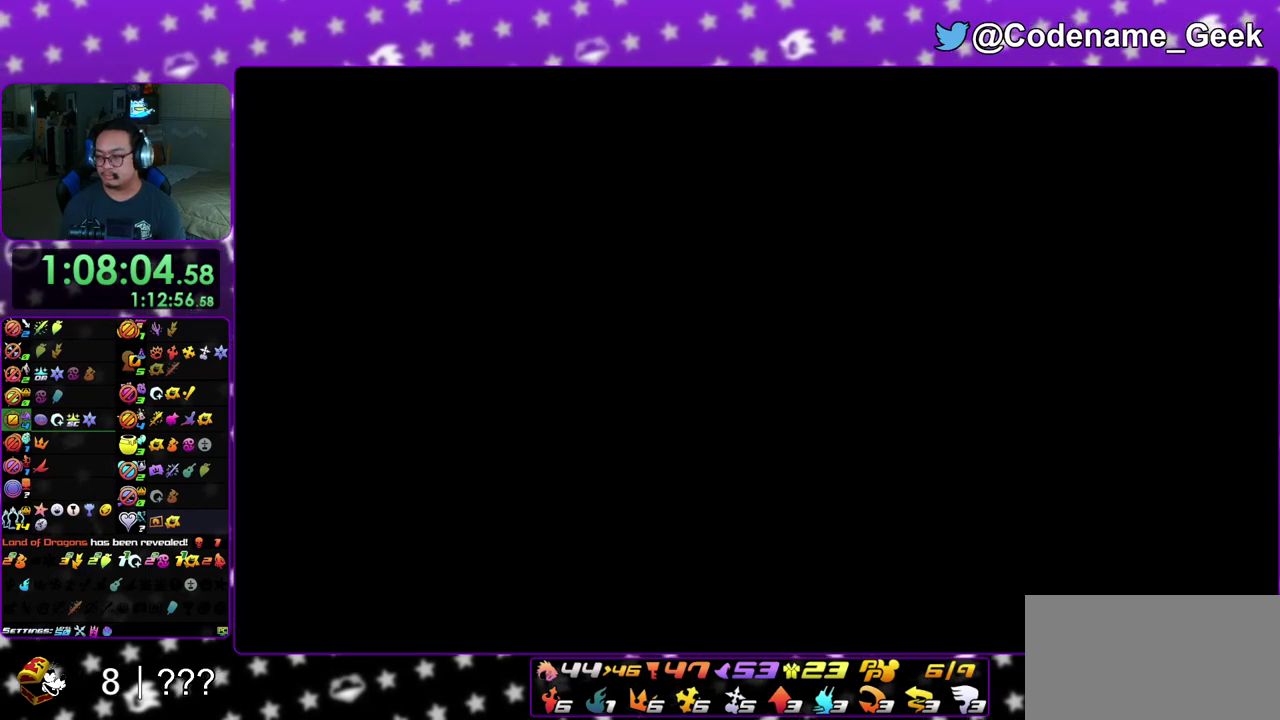
{"dt_ms": 500, "buttons": ["B"], "left_stick": "down", "right_stick": "center", "events": [[50, "A", "up"], [50, "B", "down"], [150, "A", "down"], [167, "B", "up"], [217, "A", "up"], [217, "B", "down"], [283, "A", "down"], [283, "B", "up"], [367, "A", "up"], [367, "B", "down"], [417, "A", "down"], [450, "B", "up"], [500, "A", "up"], [500, "B", "down"]]}
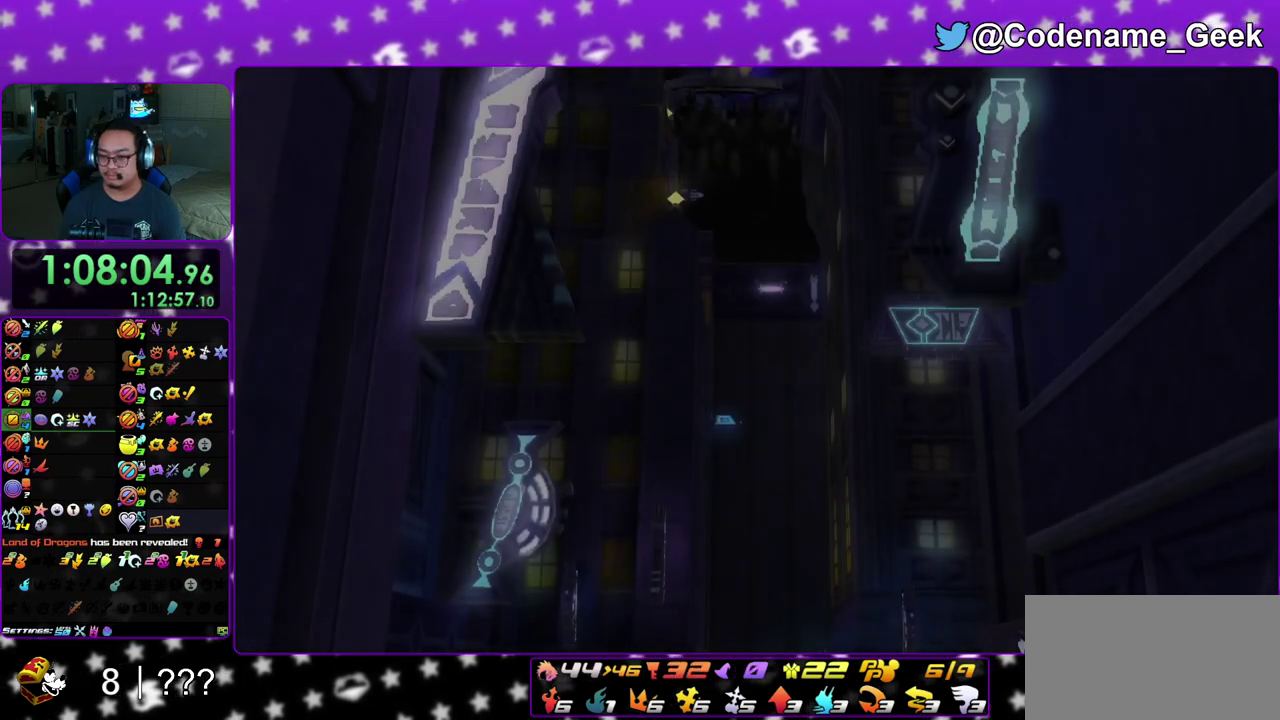
{"dt_ms": 300, "buttons": [], "left_stick": "down", "right_stick": "center", "events": [[83, "A", "down"], [83, "B", "up"], [167, "A", "up"]]}
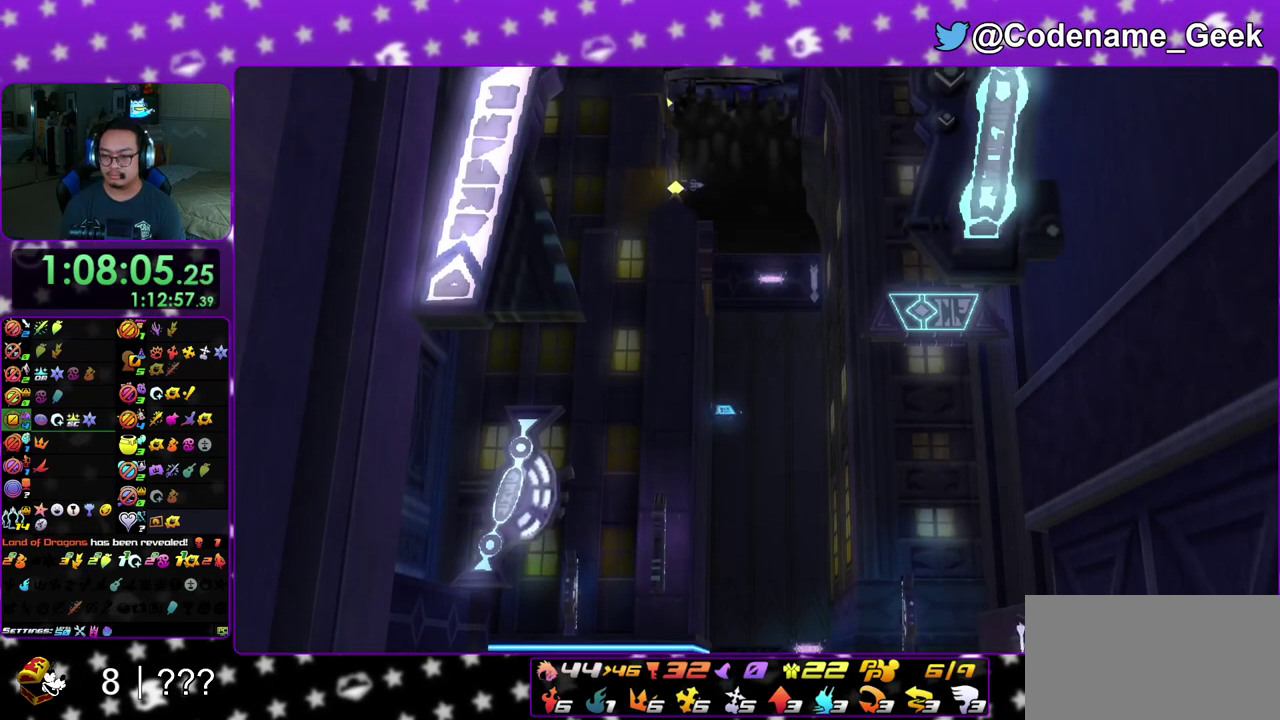
{"dt_ms": 800, "buttons": [], "left_stick": "down", "right_stick": "center", "events": [[233, "A", "down"], [317, "B", "down"], [383, "B", "up"], [417, "A", "up"], [667, "A", "down"], [750, "A", "up"], [750, "B", "down"], [800, "B", "up"]]}
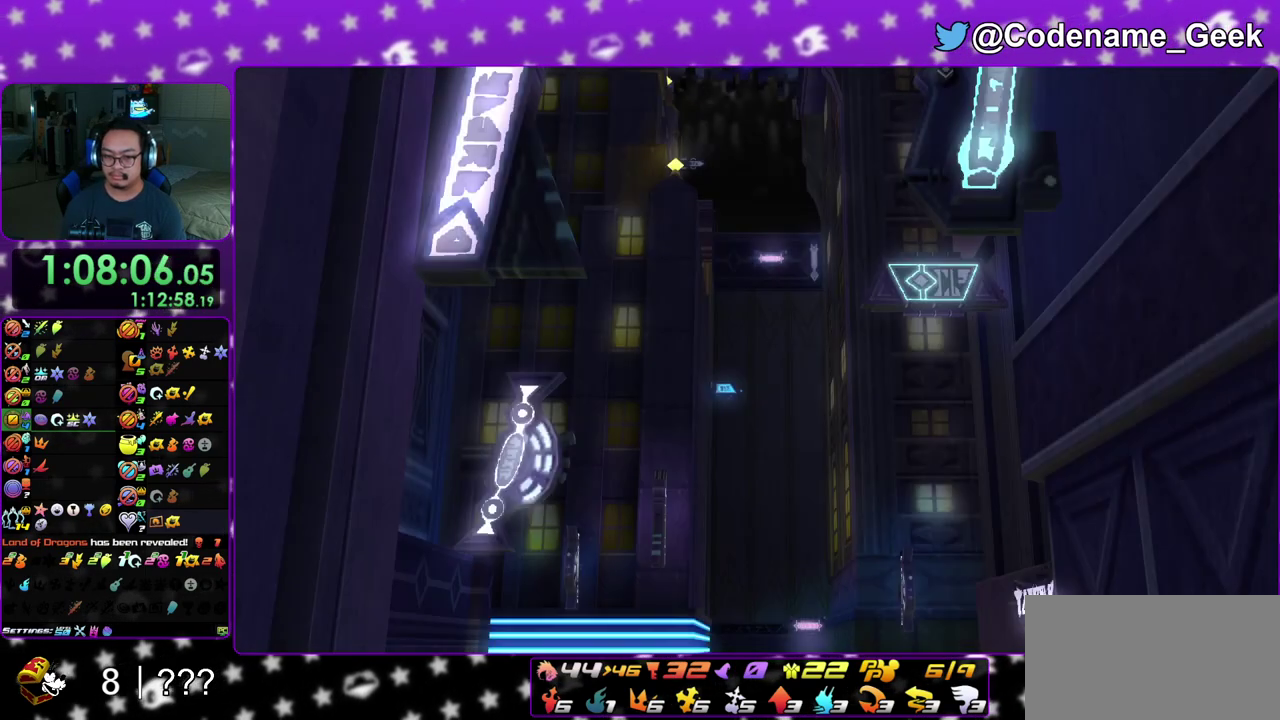
{"dt_ms": 400, "buttons": [], "left_stick": "up", "right_stick": "center", "events": [[17, "A", "down"], [100, "left_stick", "center"], [167, "A", "up"], [283, "left_stick", "up"], [333, "B", "down"], [400, "B", "up"]]}
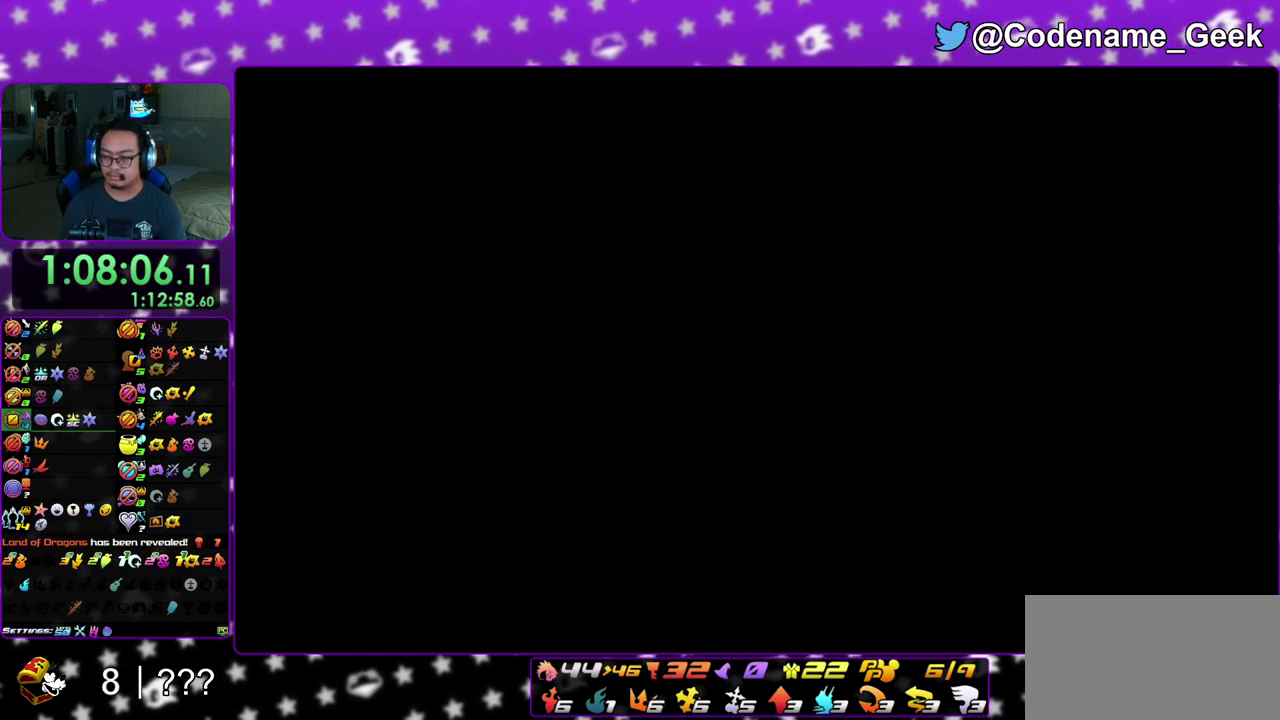
{"dt_ms": 600, "buttons": ["B"], "left_stick": "up", "right_stick": "center", "events": [[67, "B", "down"], [150, "B", "up"], [217, "B", "down"], [300, "B", "up"], [383, "B", "down"], [450, "B", "up"], [517, "B", "down"]]}